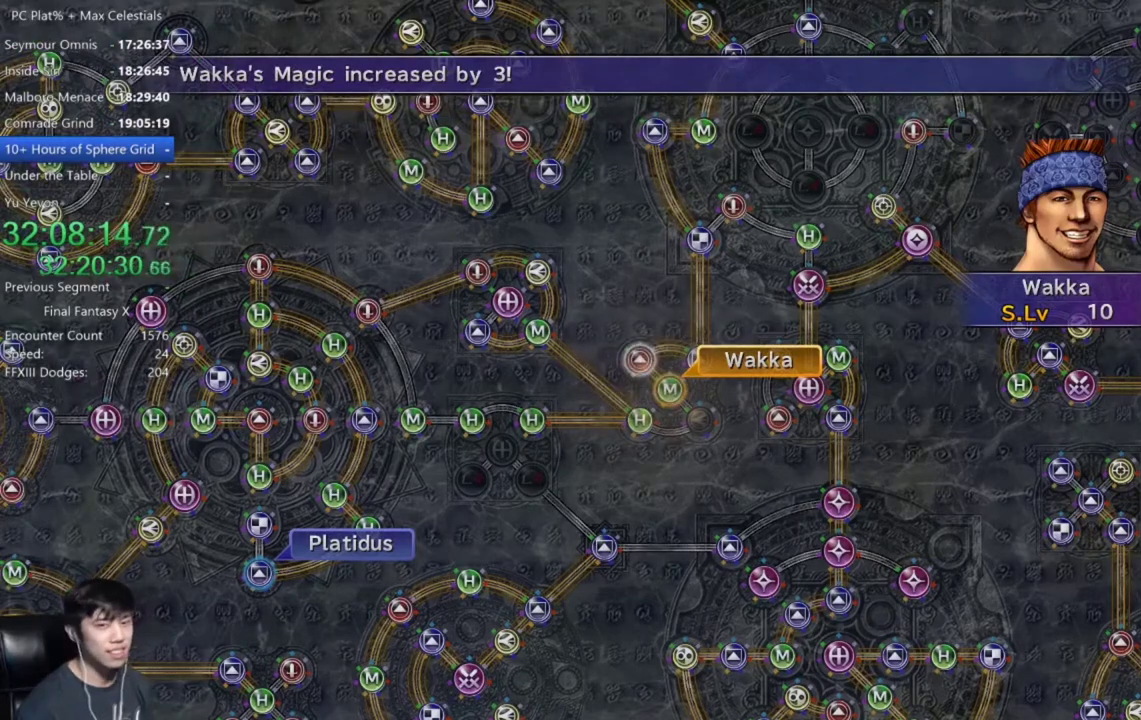
Gameplay with a controller (Xbox layout); each line is a JSON object with the inputs held at the frame after it. "events" lists button and stick changes between this image and that frame as [ms after this image, input, new state], when the widget could be followed in between. Not read: START.
{"buttons": ["A"], "left_stick": "center", "right_stick": "center"}
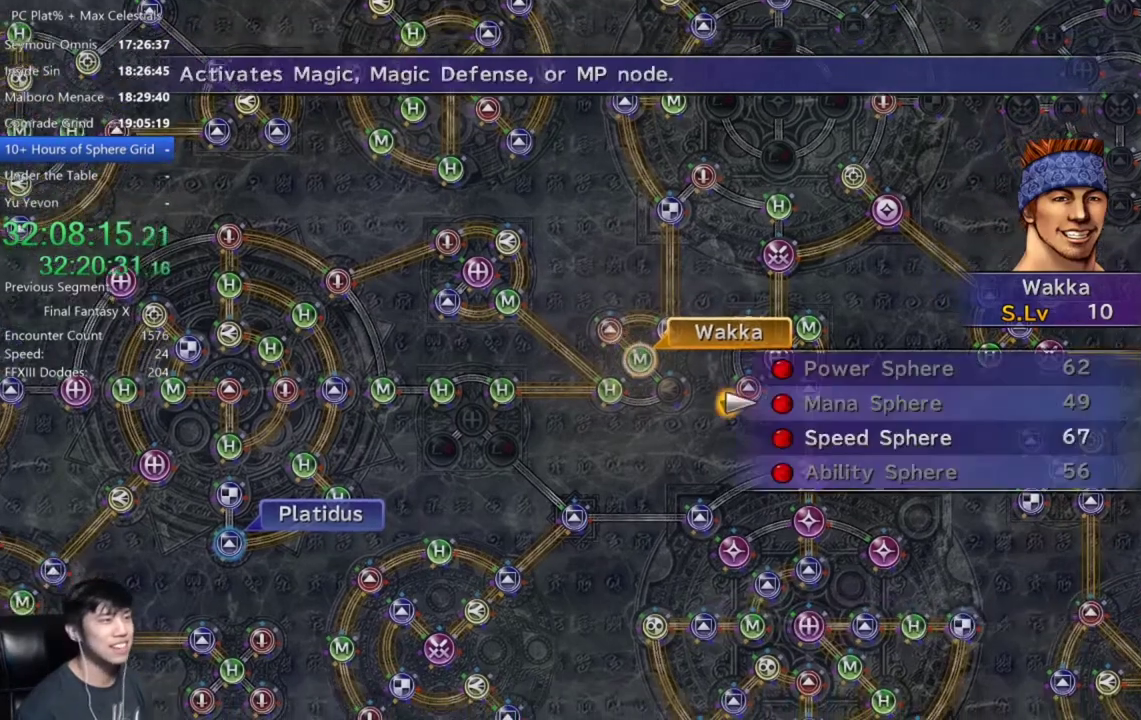
{"buttons": [], "left_stick": "center", "right_stick": "center", "events": [[100, "A", "up"], [200, "DPAD_DOWN", "down"], [300, "DPAD_DOWN", "up"], [367, "A", "down"], [434, "A", "up"]]}
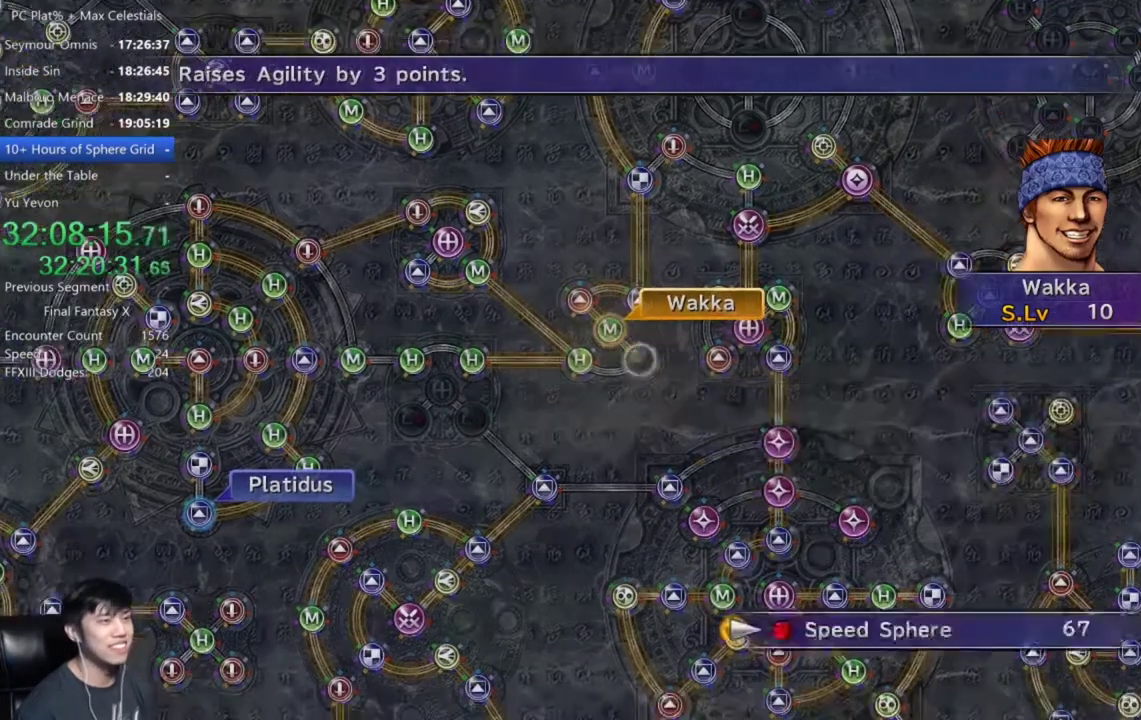
{"buttons": [], "left_stick": "center", "right_stick": "center", "events": [[167, "A", "down"], [368, "A", "up"]]}
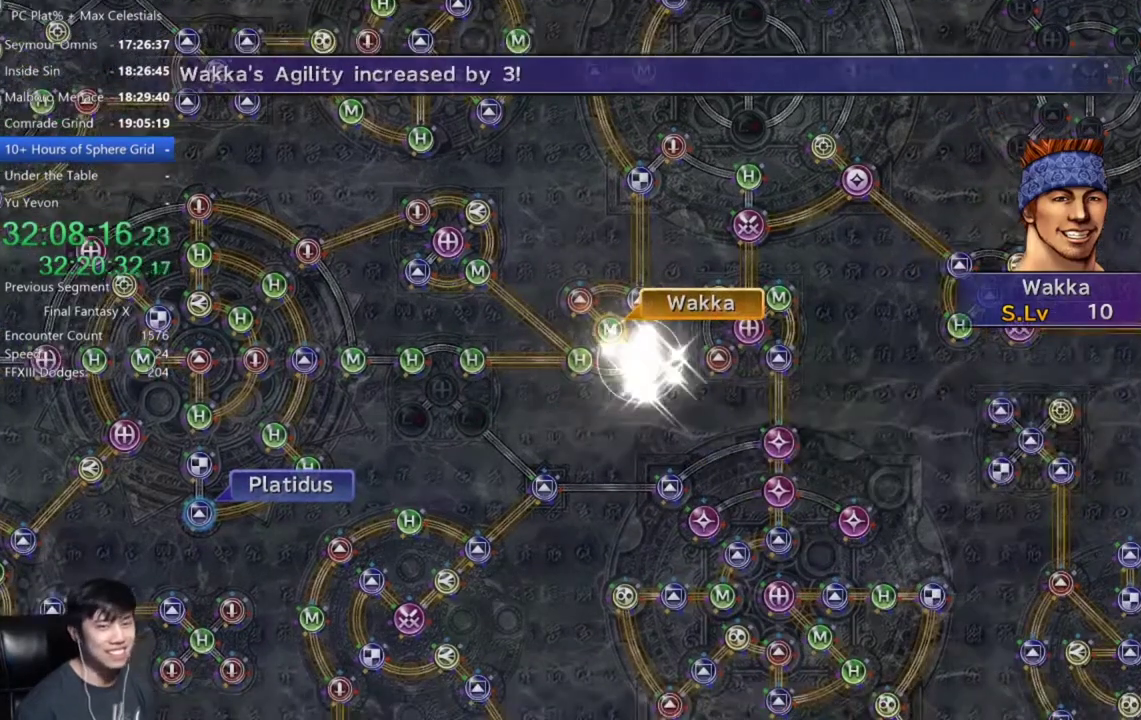
{"buttons": [], "left_stick": "center", "right_stick": "center", "events": []}
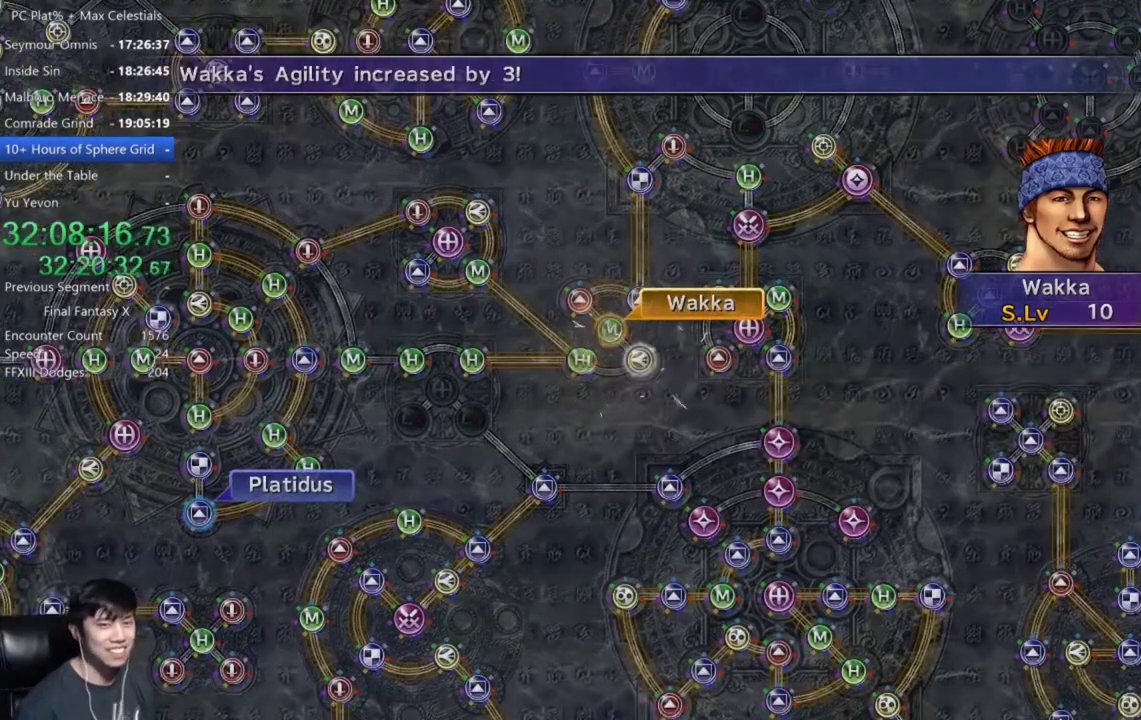
{"buttons": [], "left_stick": "center", "right_stick": "center", "events": [[301, "A", "down"], [401, "A", "up"]]}
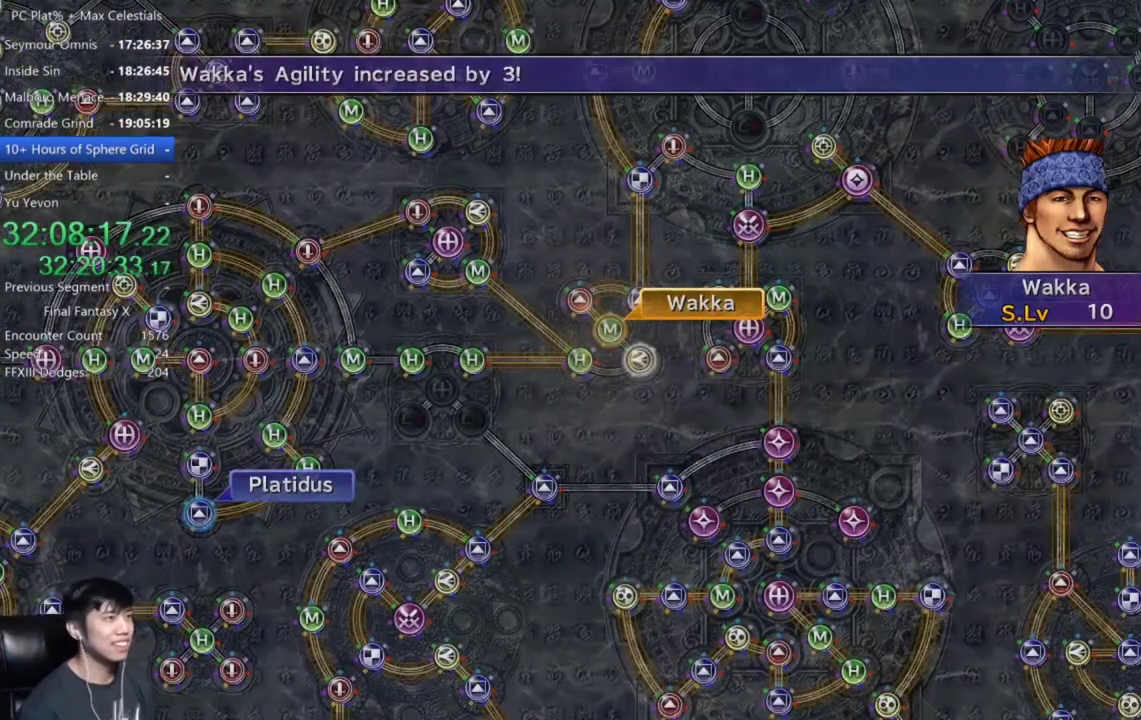
{"buttons": ["DPAD_UP"], "left_stick": "center", "right_stick": "center", "events": [[234, "A", "down"], [367, "A", "up"], [500, "DPAD_UP", "down"]]}
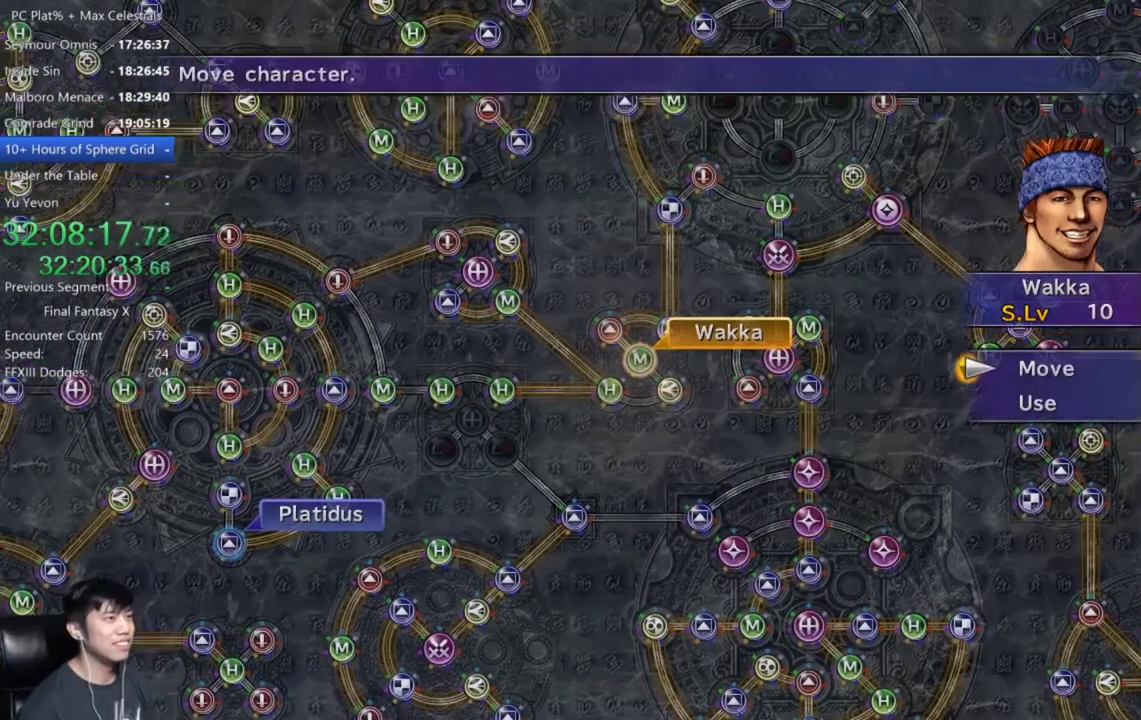
{"buttons": [], "left_stick": "up", "right_stick": "center", "events": [[101, "DPAD_UP", "up"], [201, "A", "down"], [301, "A", "up"], [334, "left_stick", "up"]]}
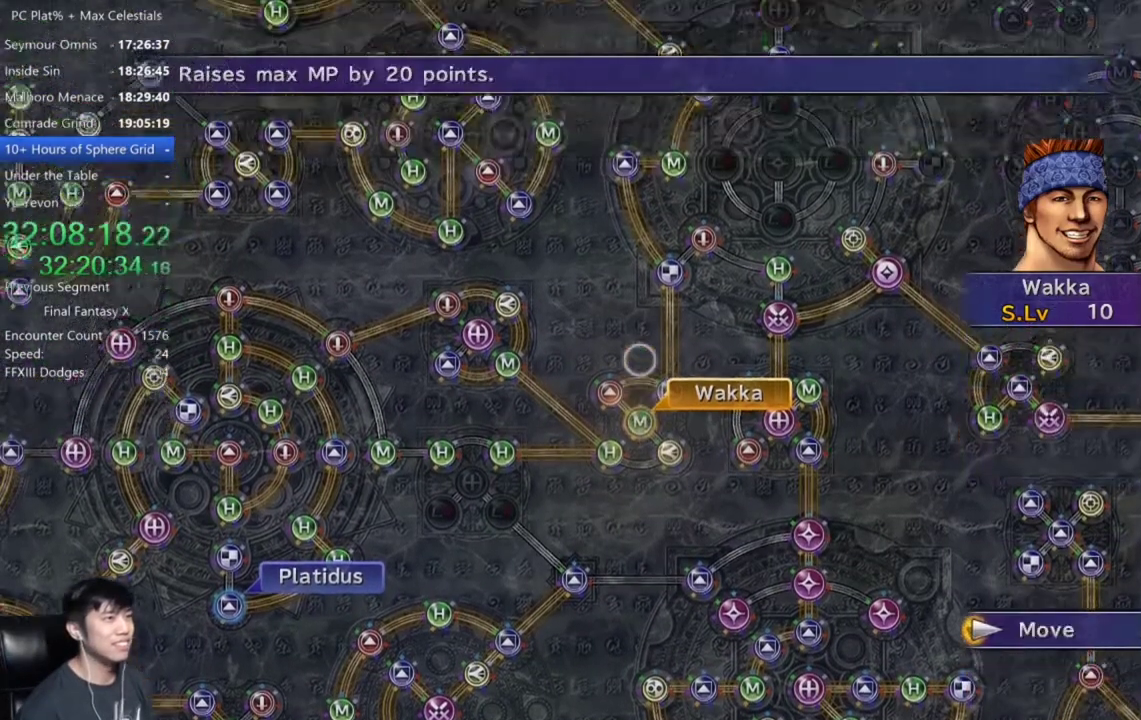
{"buttons": [], "left_stick": "up-right", "right_stick": "center", "events": [[234, "left_stick", "up-right"]]}
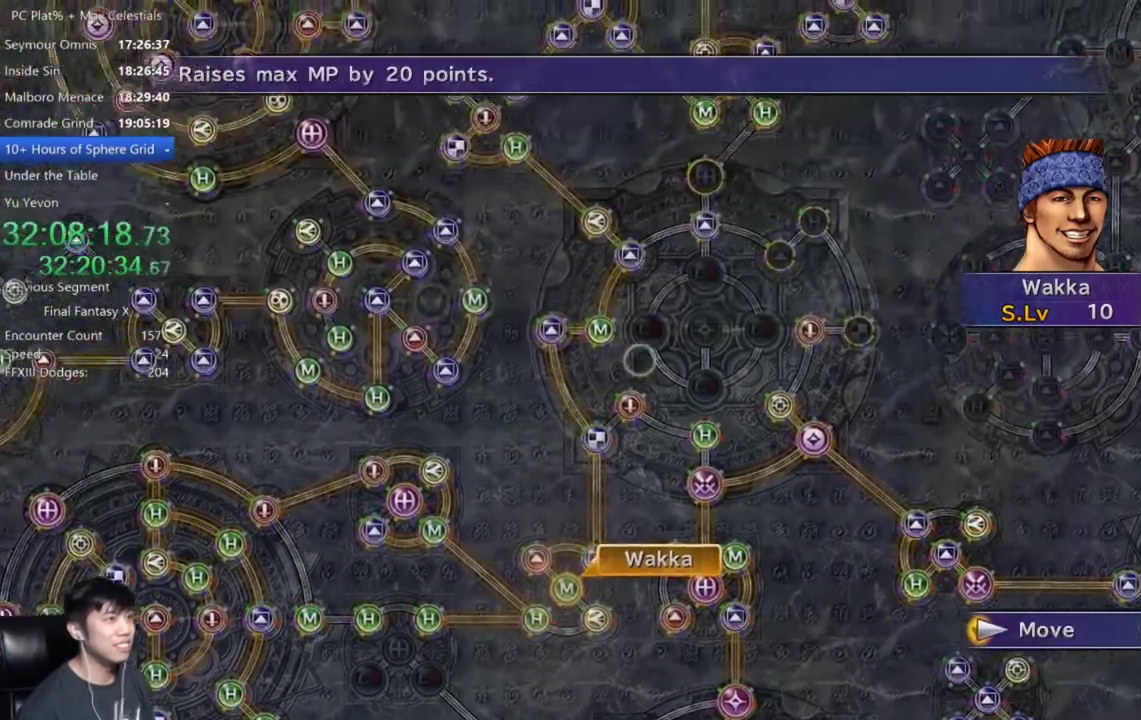
{"buttons": [], "left_stick": "up-right", "right_stick": "center", "events": []}
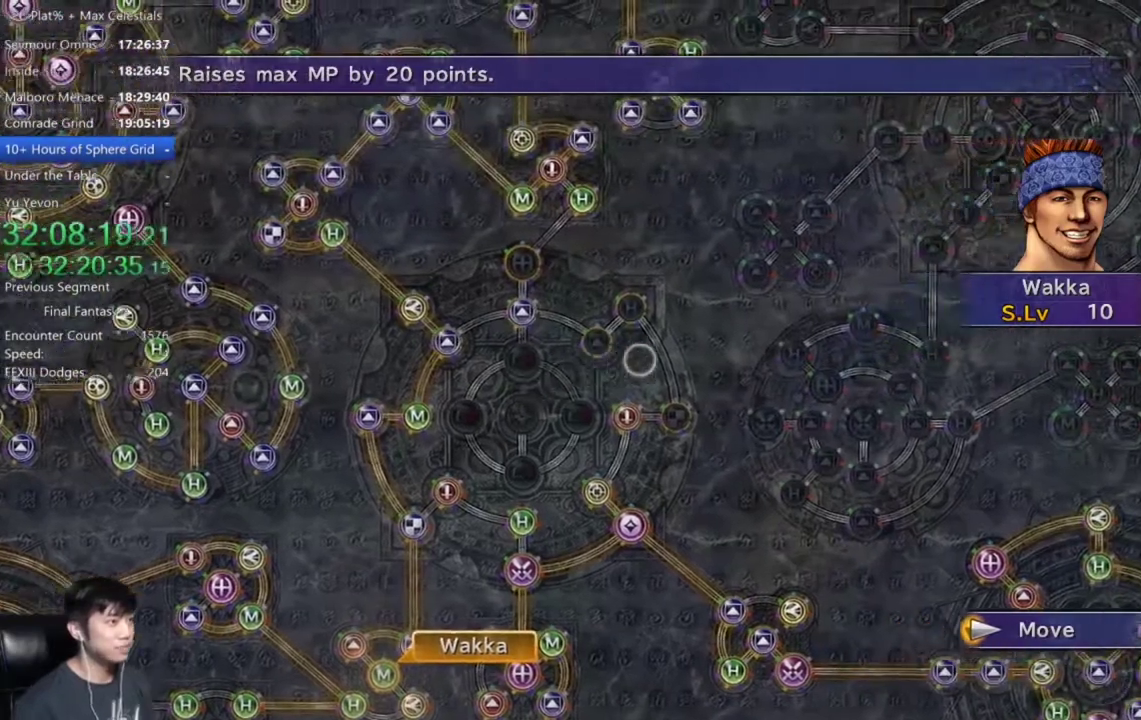
{"buttons": [], "left_stick": "center", "right_stick": "center", "events": [[167, "left_stick", "center"]]}
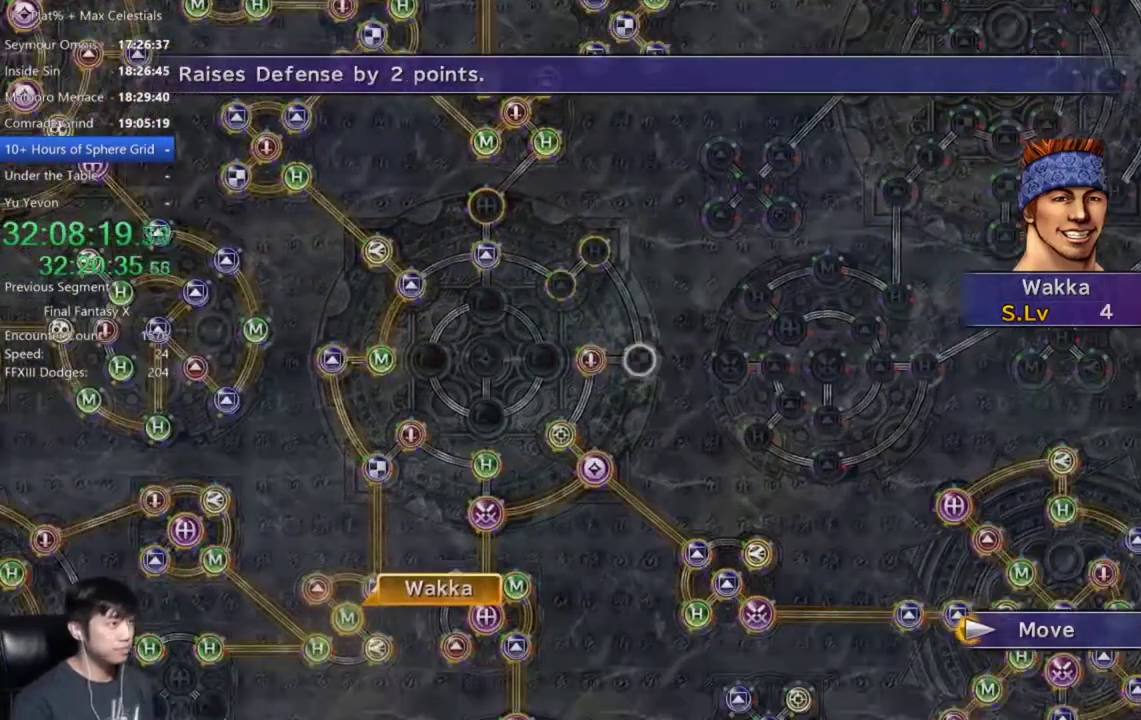
{"buttons": [], "left_stick": "center", "right_stick": "center", "events": [[67, "left_stick", "up"], [234, "left_stick", "up-left"], [334, "left_stick", "center"]]}
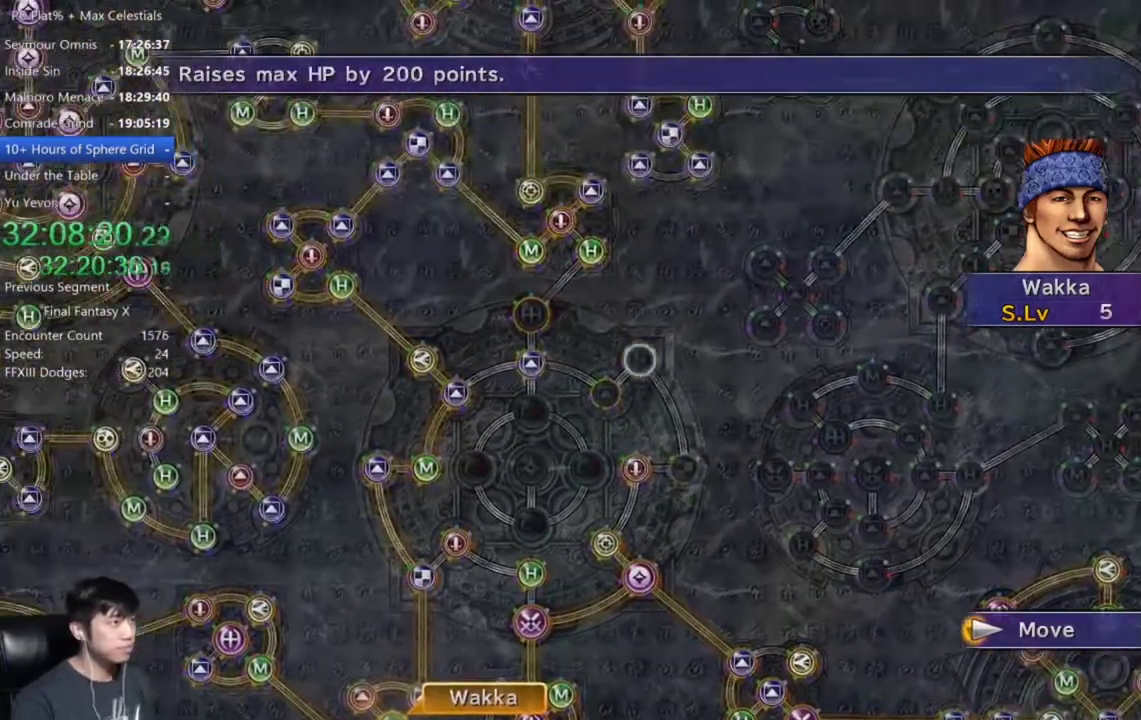
{"buttons": [], "left_stick": "center", "right_stick": "center", "events": [[133, "A", "down"], [234, "A", "up"]]}
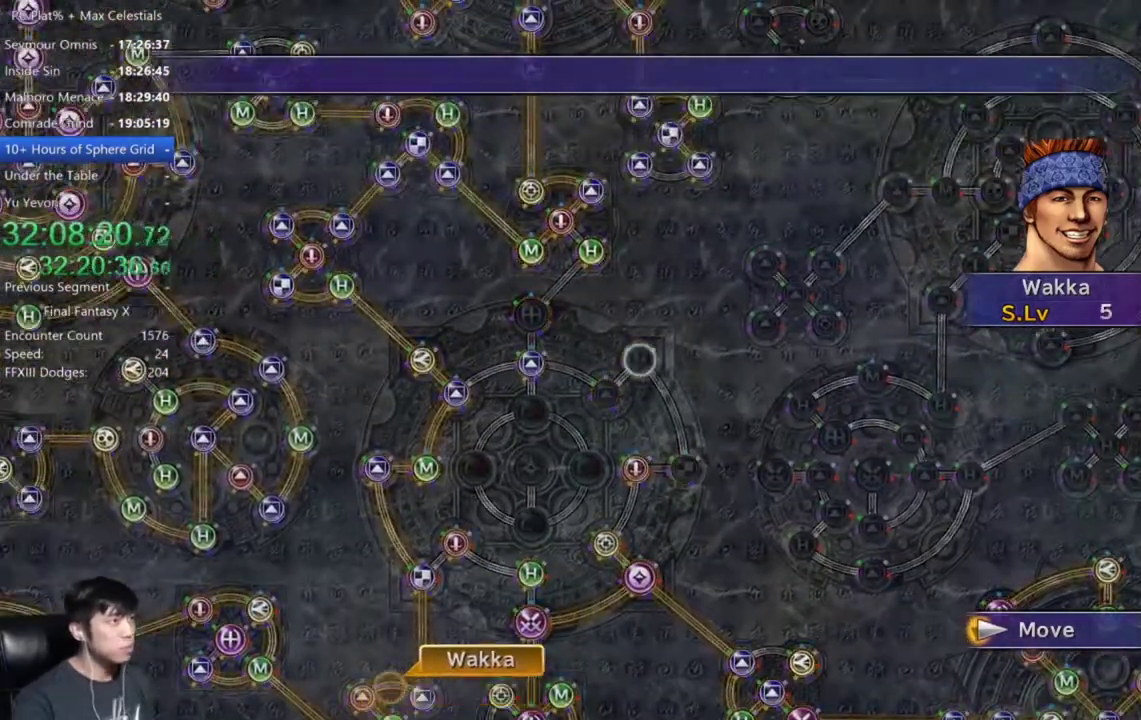
{"buttons": [], "left_stick": "center", "right_stick": "center", "events": [[67, "SELECT", "down"], [201, "SELECT", "up"]]}
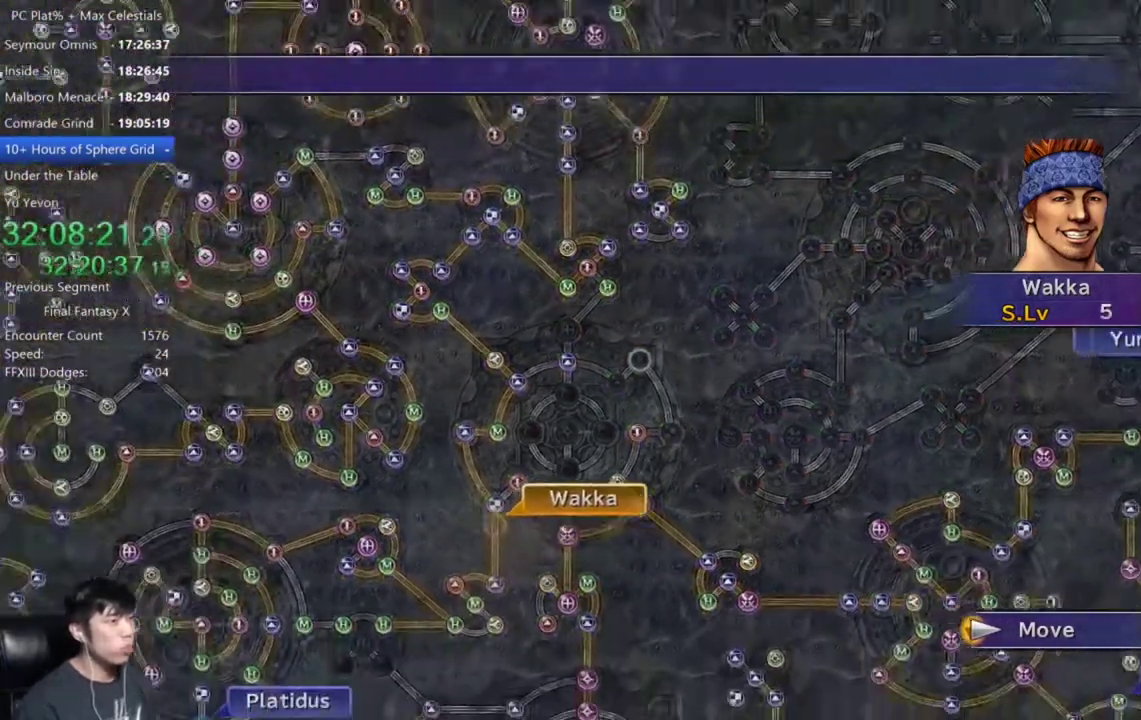
{"buttons": [], "left_stick": "center", "right_stick": "center", "events": []}
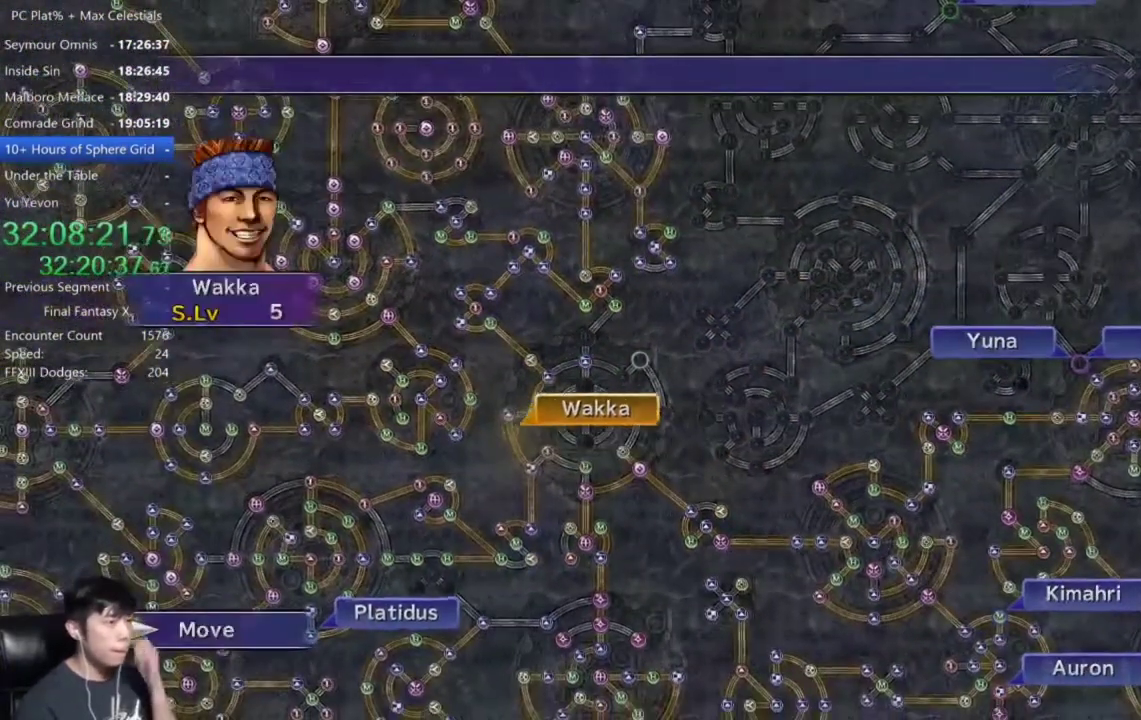
{"buttons": [], "left_stick": "center", "right_stick": "center", "events": []}
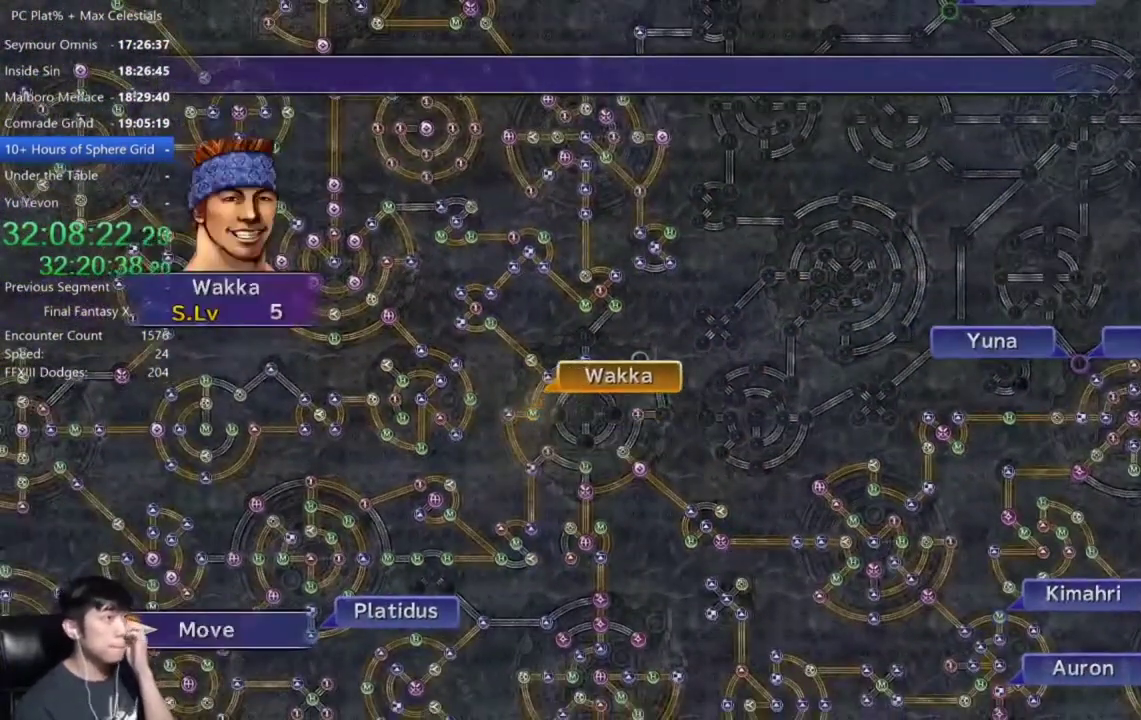
{"buttons": [], "left_stick": "center", "right_stick": "center", "events": []}
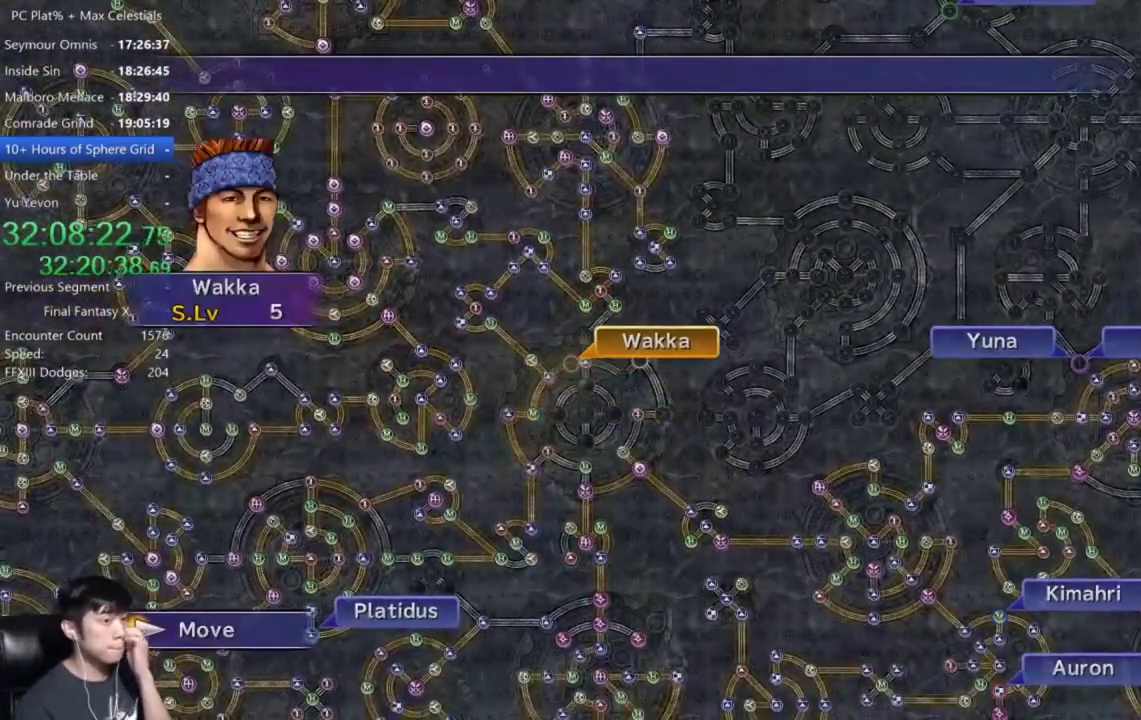
{"buttons": [], "left_stick": "center", "right_stick": "center", "events": []}
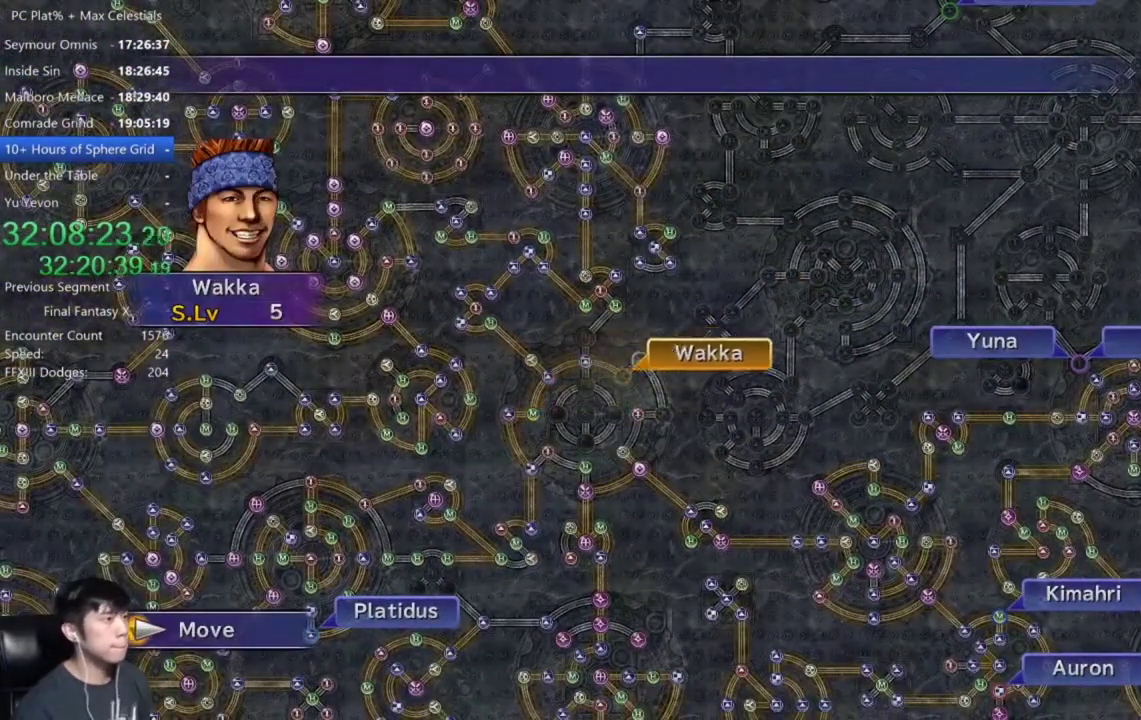
{"buttons": ["A"], "left_stick": "center", "right_stick": "center", "events": [[300, "A", "down"], [367, "A", "up"], [467, "A", "down"]]}
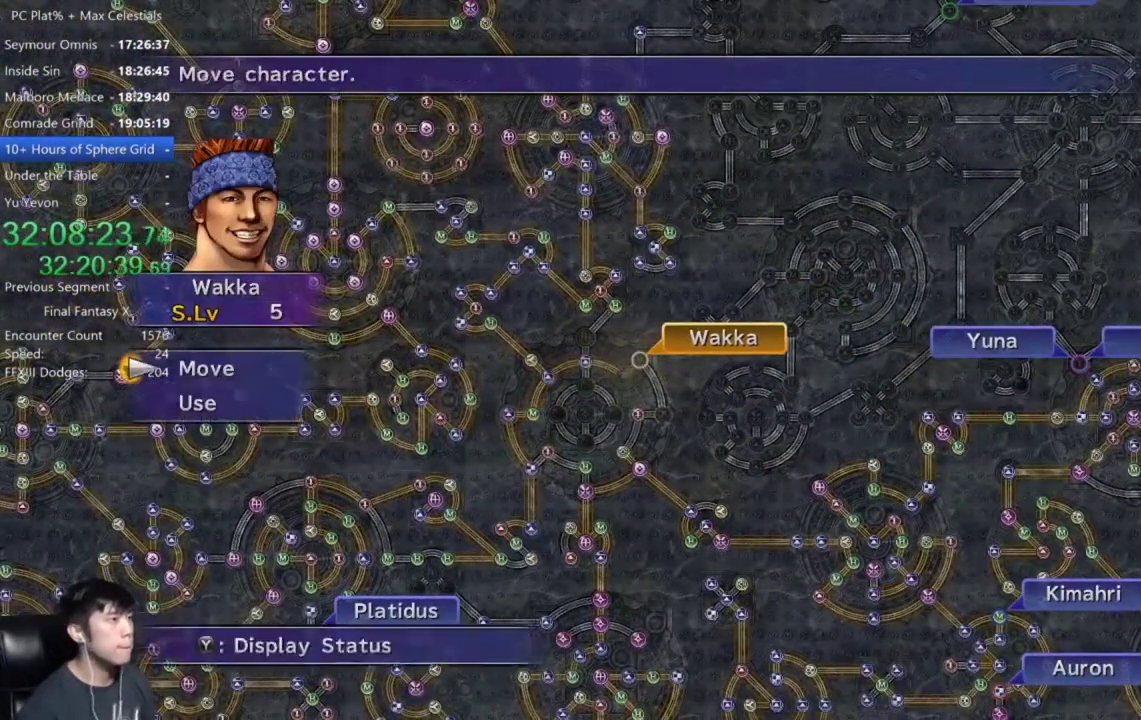
{"buttons": ["DPAD_DOWN"], "left_stick": "center", "right_stick": "center", "events": [[34, "A", "up"], [234, "A", "down"], [301, "A", "up"], [468, "DPAD_DOWN", "down"]]}
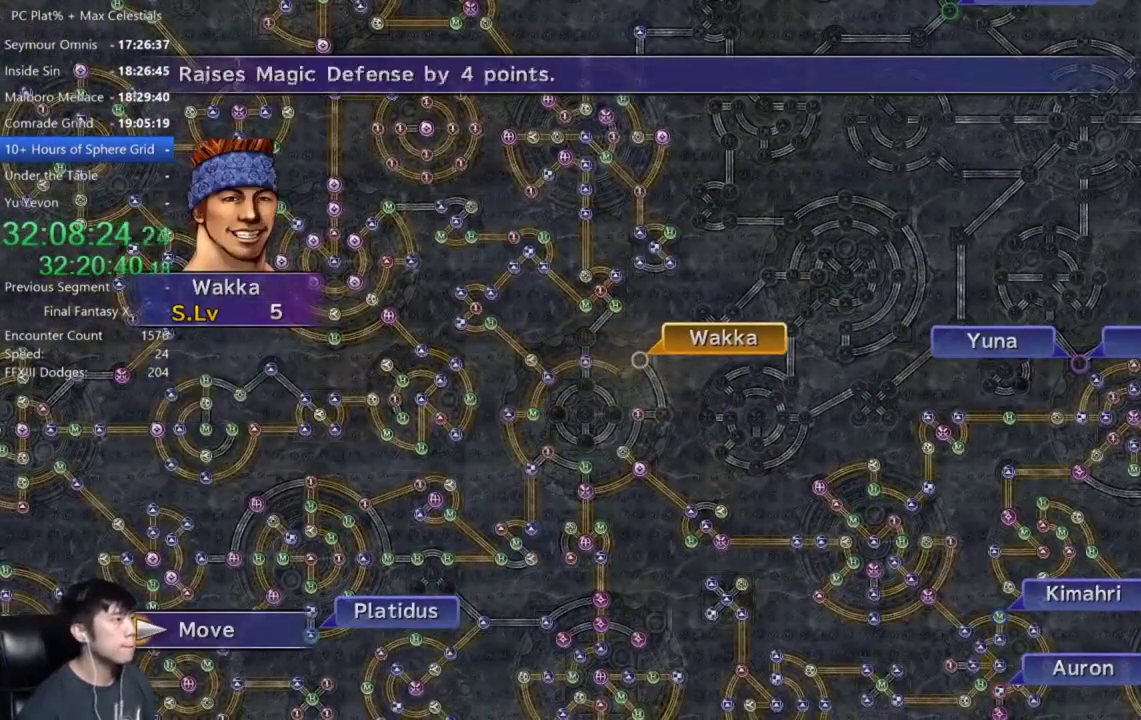
{"buttons": [], "left_stick": "center", "right_stick": "center", "events": [[33, "DPAD_DOWN", "up"], [133, "B", "down"], [200, "B", "up"]]}
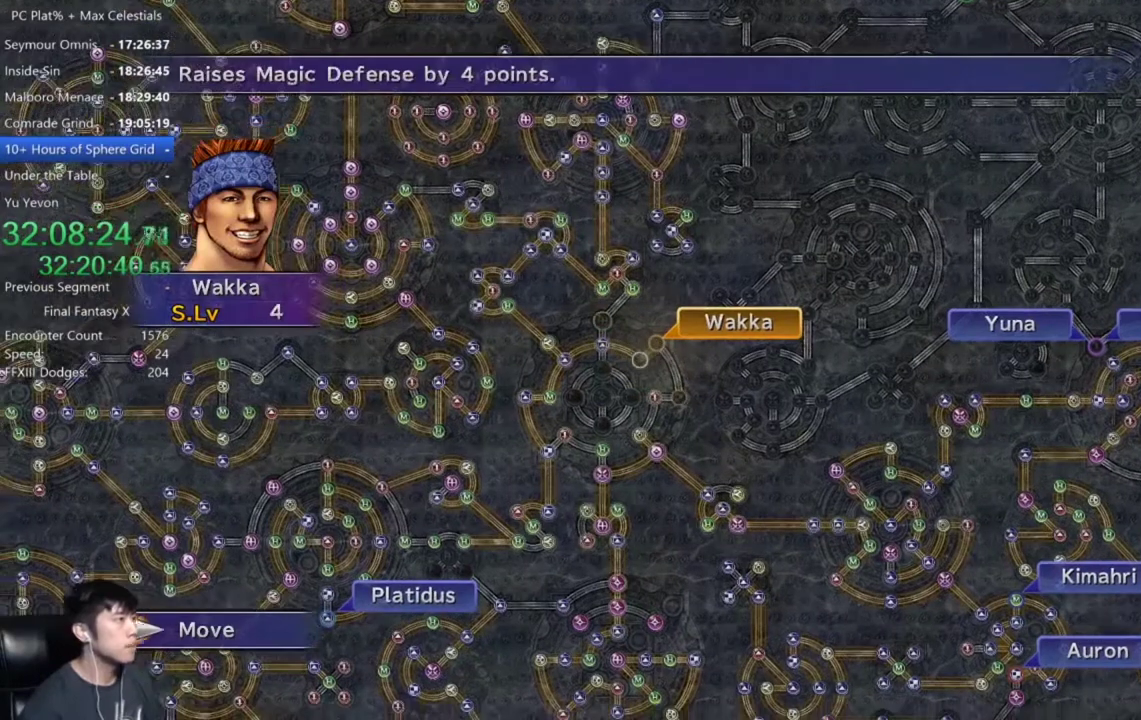
{"buttons": [], "left_stick": "center", "right_stick": "center", "events": [[34, "B", "down"], [134, "B", "up"], [267, "DPAD_DOWN", "down"], [334, "A", "down"], [368, "DPAD_DOWN", "up"], [434, "A", "up"]]}
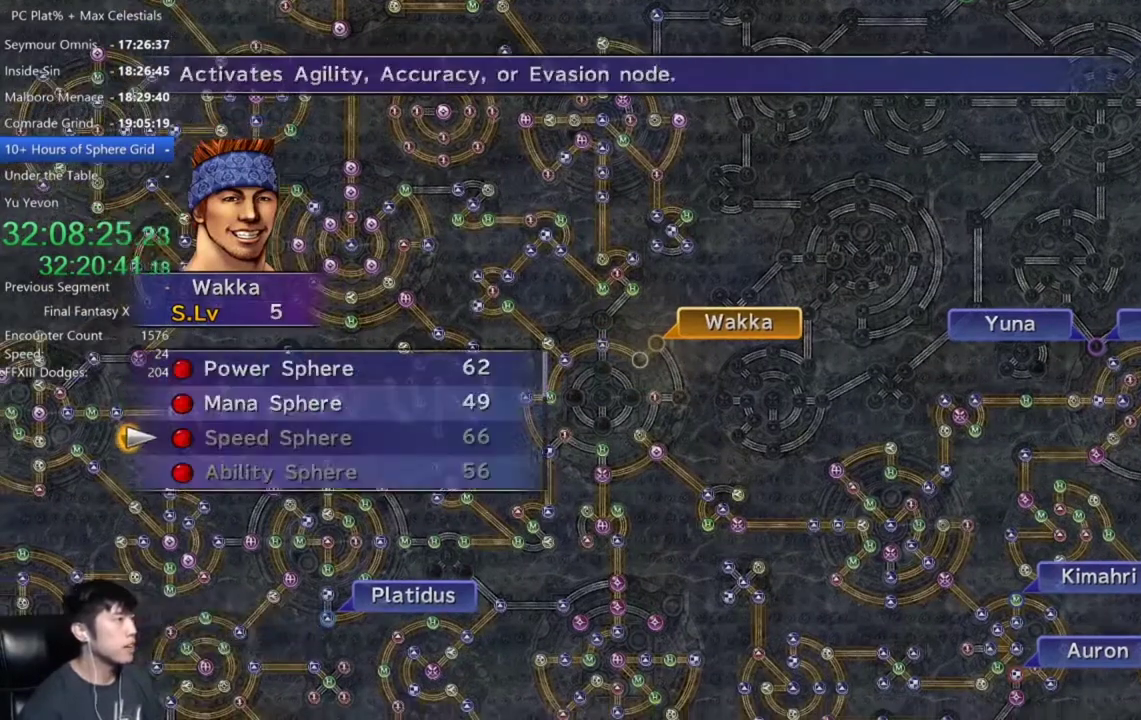
{"buttons": [], "left_stick": "center", "right_stick": "center", "events": [[267, "DPAD_UP", "down"], [400, "A", "down"], [400, "DPAD_UP", "up"], [467, "A", "up"]]}
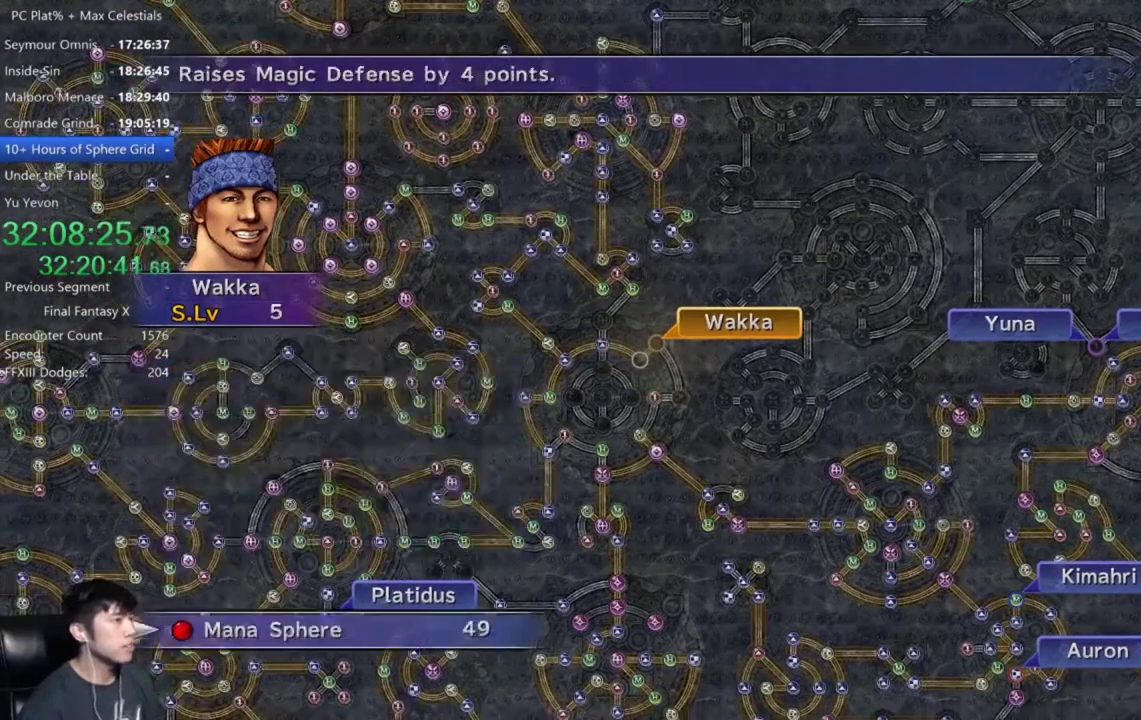
{"buttons": [], "left_stick": "center", "right_stick": "center", "events": [[67, "A", "down"], [134, "A", "up"]]}
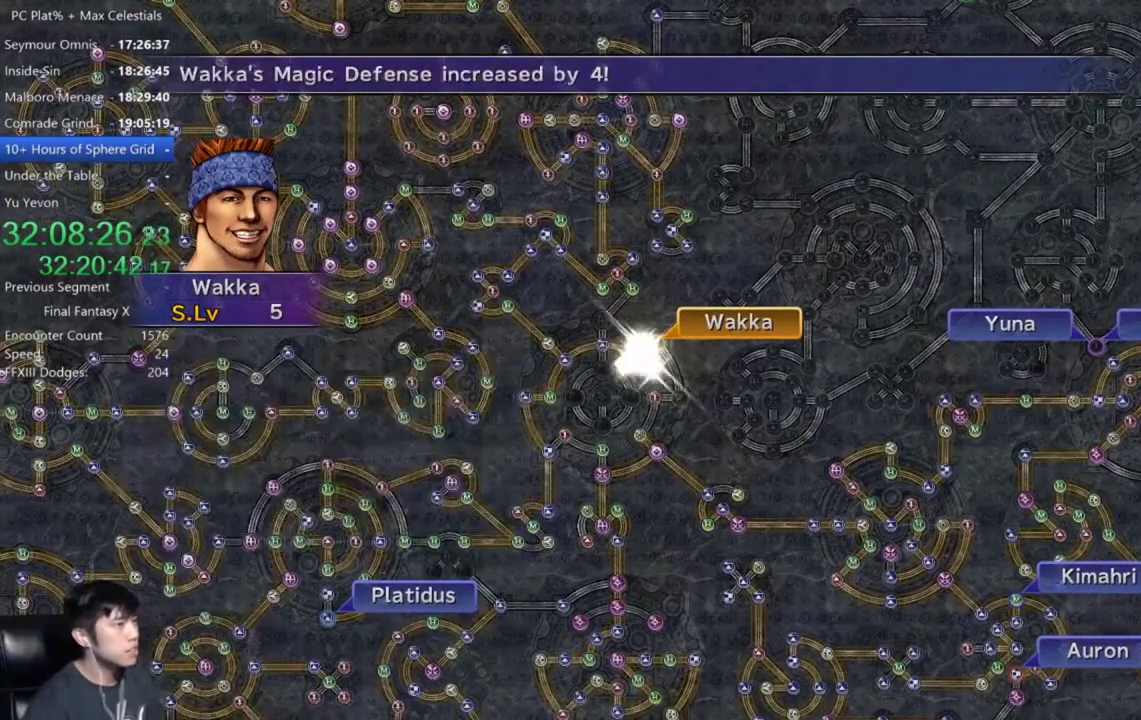
{"buttons": [], "left_stick": "center", "right_stick": "center", "events": []}
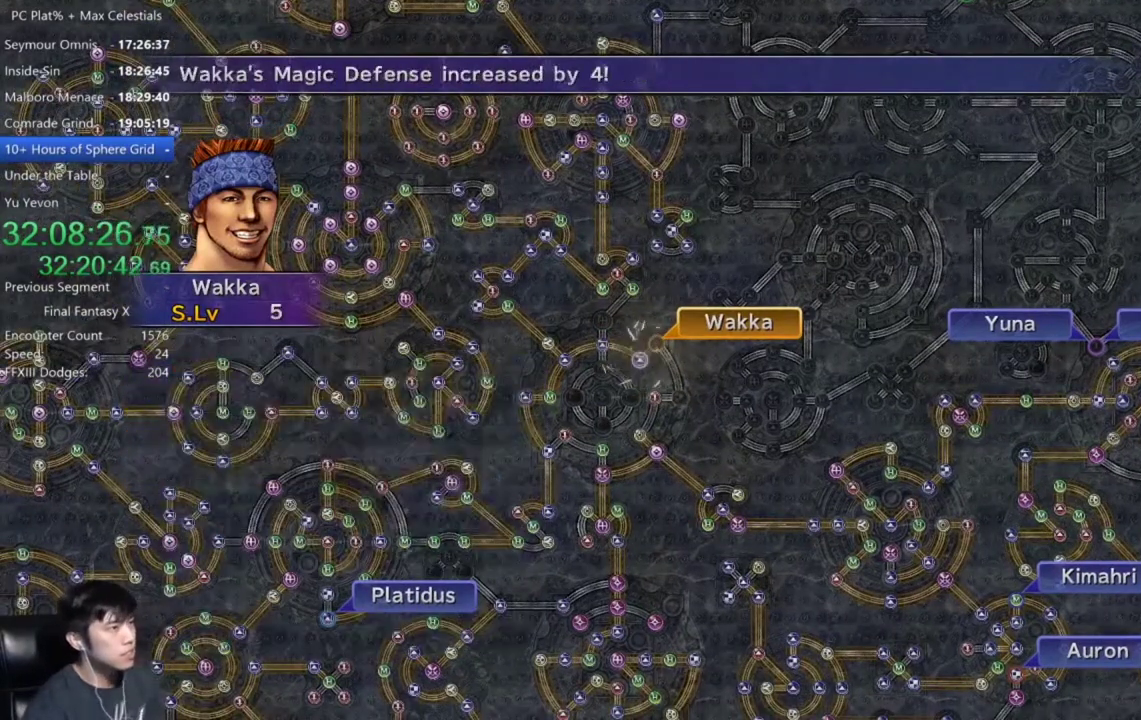
{"buttons": [], "left_stick": "center", "right_stick": "center", "events": [[301, "A", "down"], [368, "A", "up"]]}
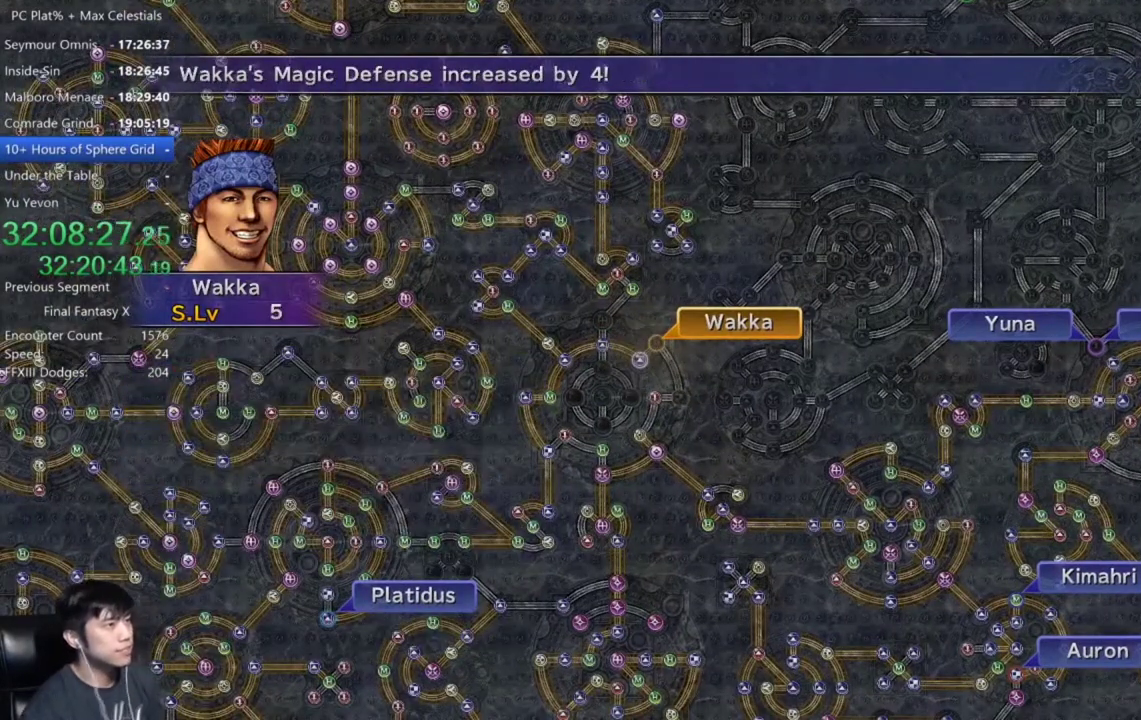
{"buttons": ["A"], "left_stick": "center", "right_stick": "center", "events": [[67, "A", "down"], [133, "A", "up"], [267, "A", "down"], [334, "A", "up"], [434, "A", "down"]]}
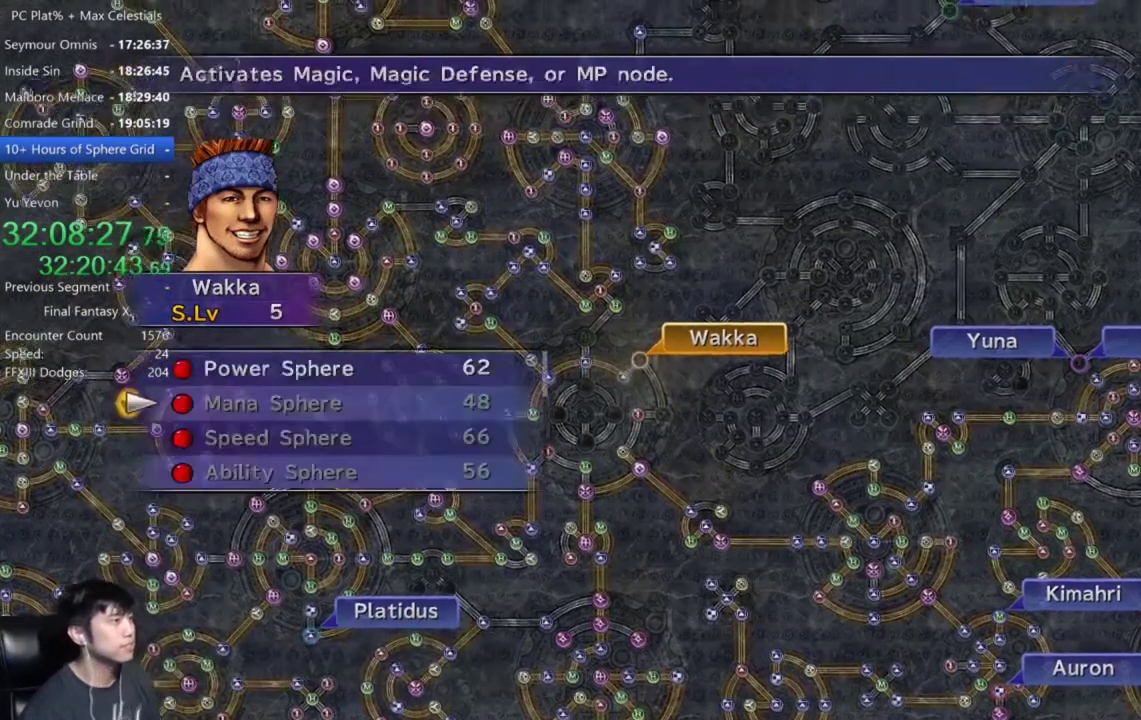
{"buttons": [], "left_stick": "center", "right_stick": "center", "events": [[34, "A", "up"], [101, "DPAD_UP", "down"], [201, "DPAD_UP", "up"], [267, "A", "down"], [334, "A", "up"]]}
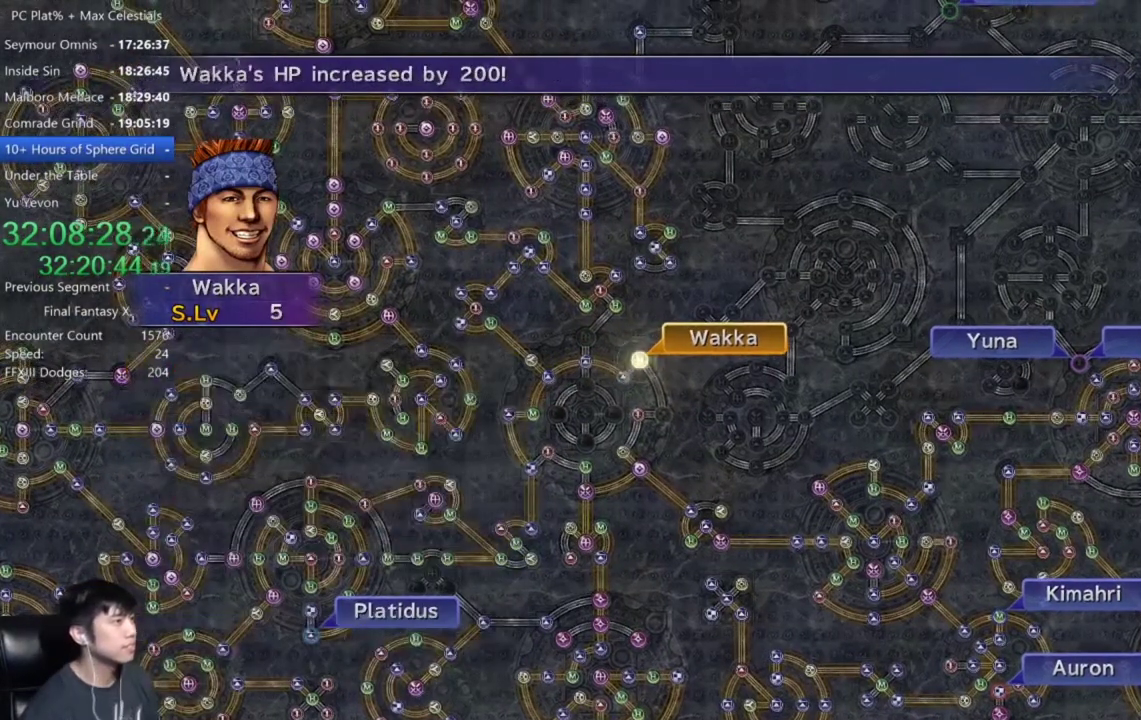
{"buttons": [], "left_stick": "center", "right_stick": "center", "events": [[200, "A", "down"], [267, "A", "up"], [367, "A", "down"], [434, "A", "up"]]}